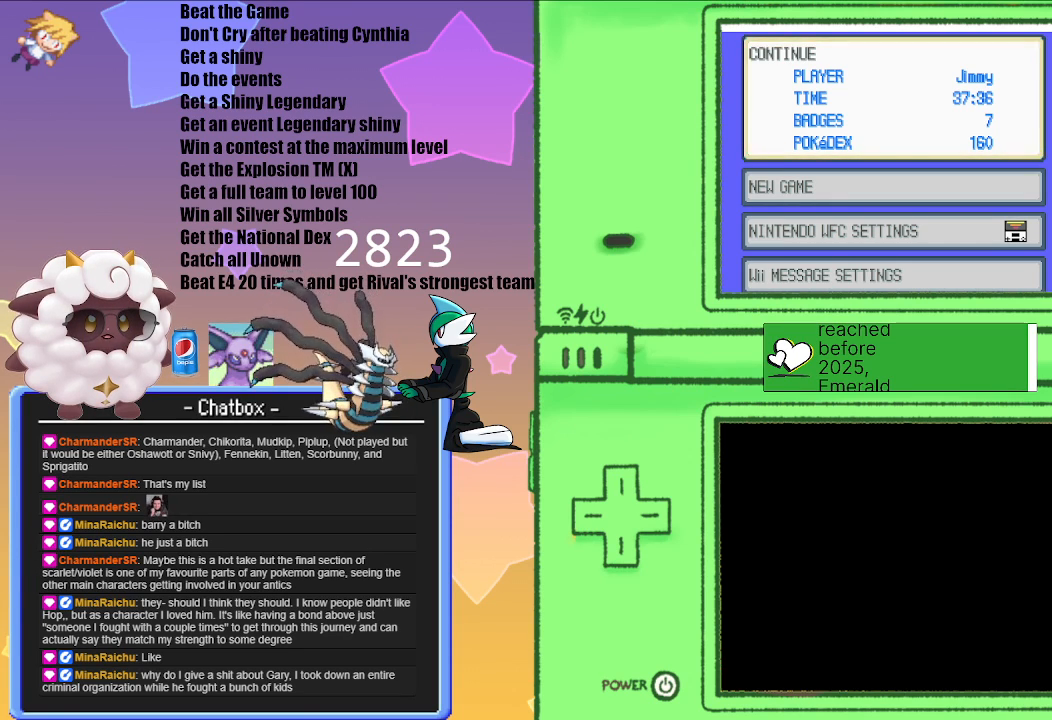
Gameplay with a controller (Nintendo layout); each line is a JSON object with the inputs held at the frame after it. "events" lists button and stick changes between this image and that frame as [ms after this image, input, new state], when the widget could be followed in between. Not read: L2 L3 R2 R3.
{"buttons": [], "left_stick": "center", "right_stick": "center", "events": [[67, "A", "down"], [250, "A", "up"]]}
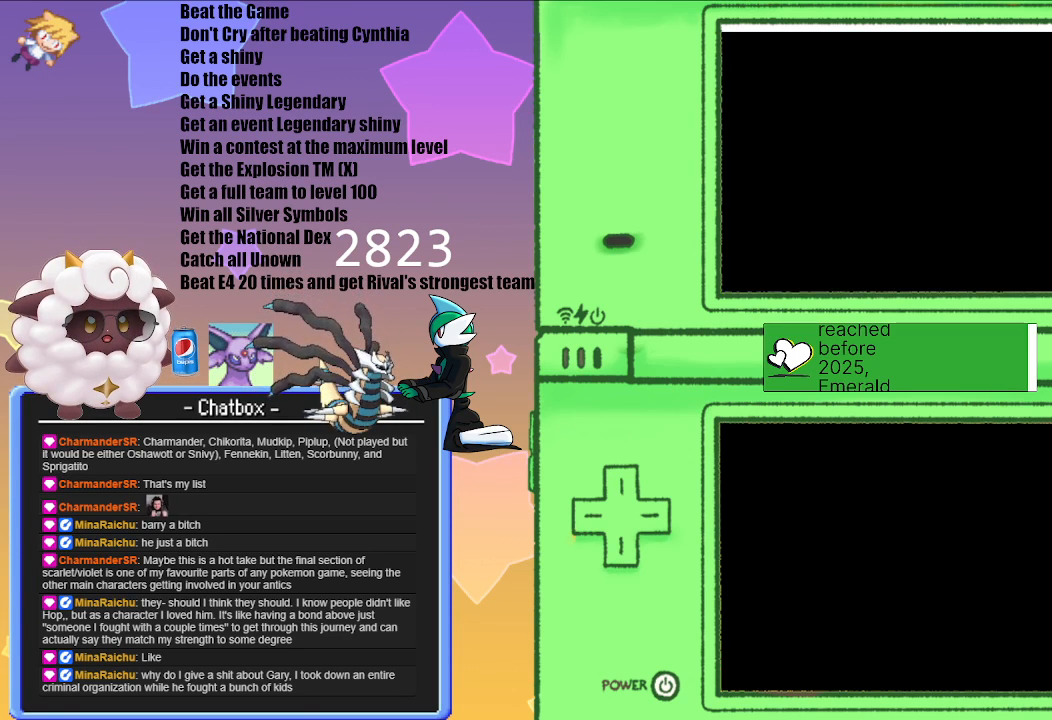
{"buttons": [], "left_stick": "center", "right_stick": "center", "events": []}
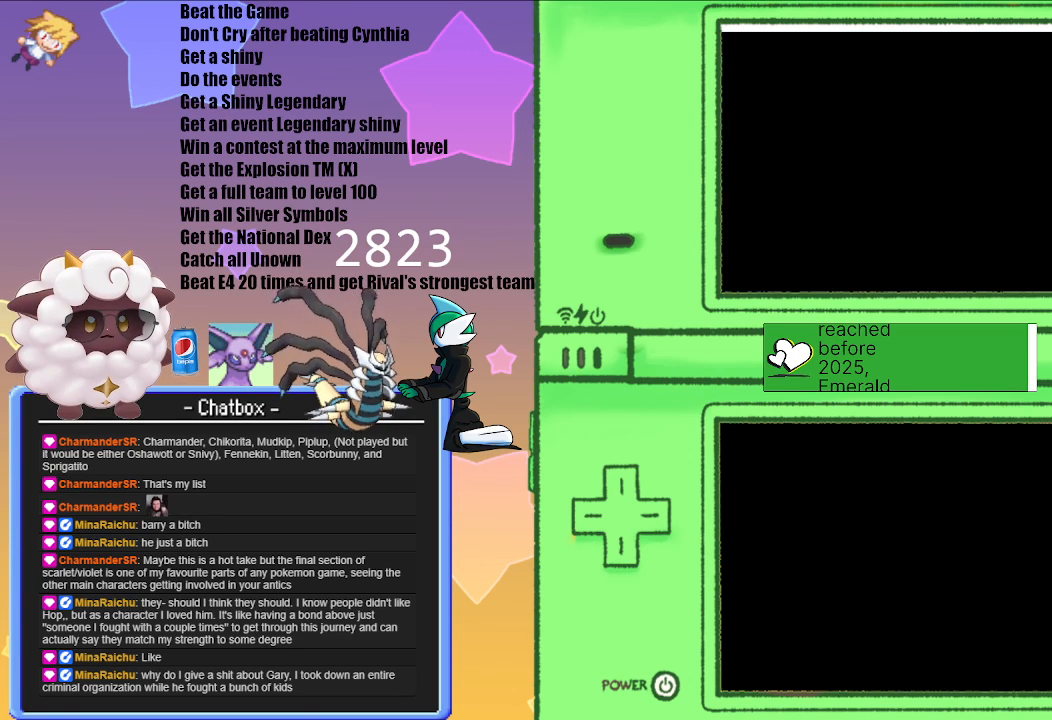
{"buttons": [], "left_stick": "center", "right_stick": "center", "events": []}
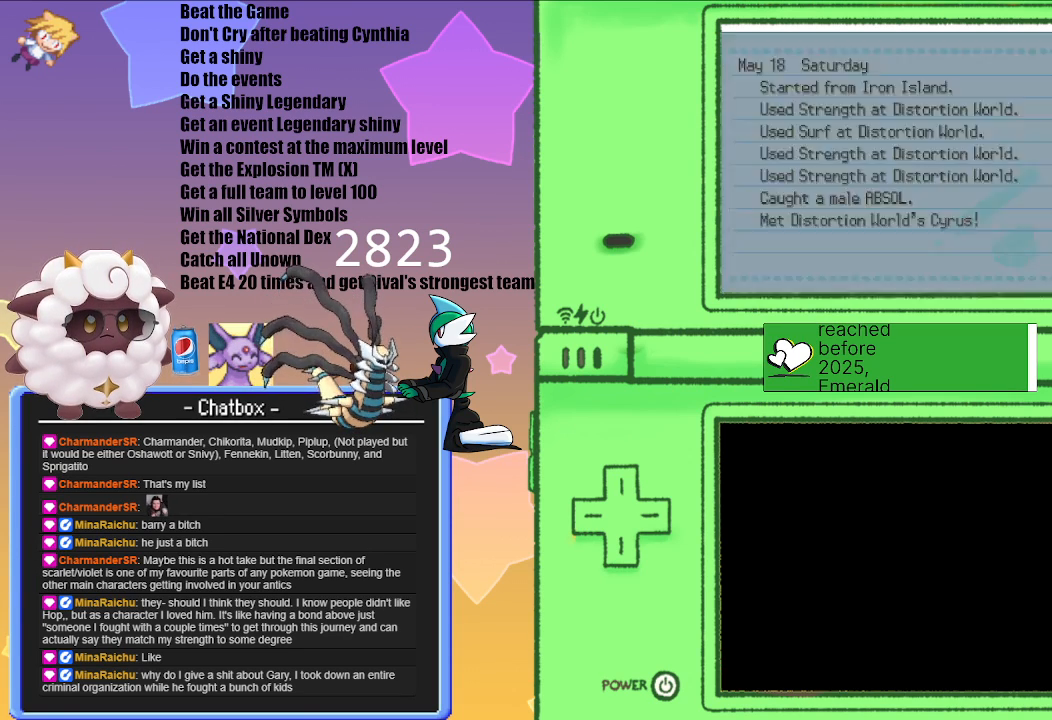
{"buttons": [], "left_stick": "center", "right_stick": "center", "events": [[317, "B", "down"], [467, "B", "up"]]}
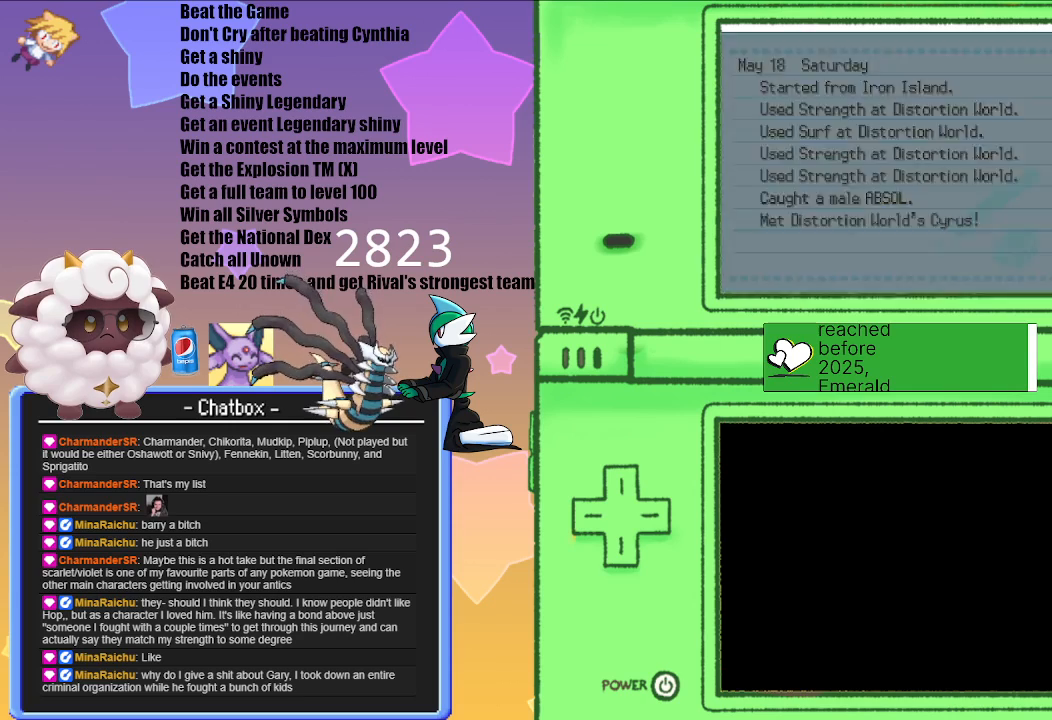
{"buttons": [], "left_stick": "center", "right_stick": "center", "events": []}
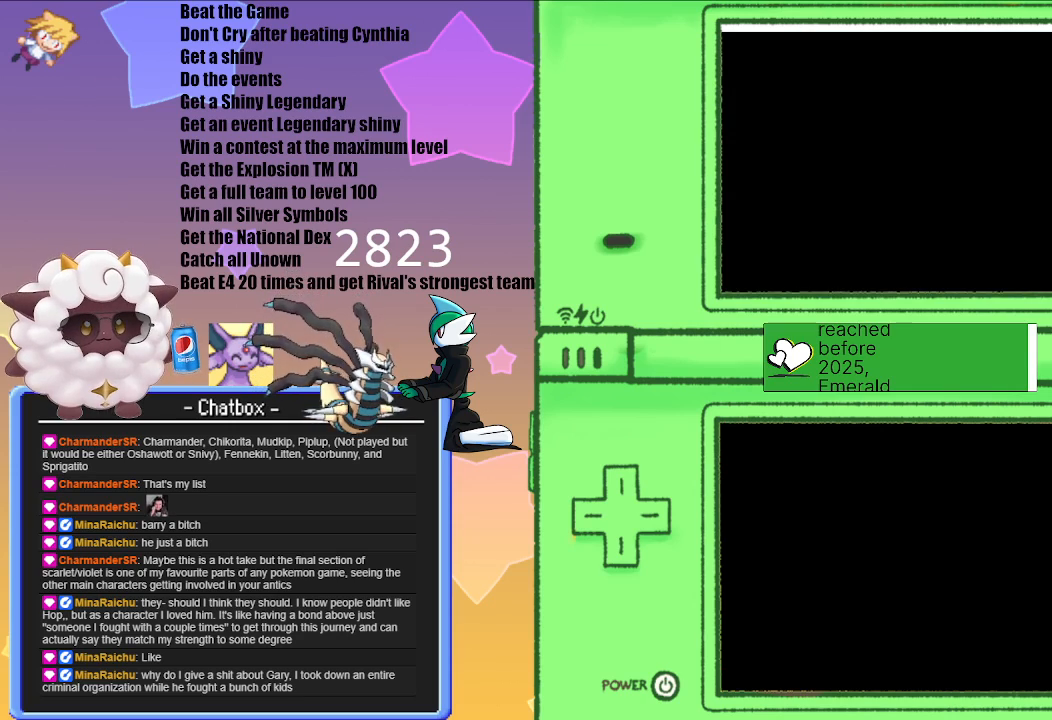
{"buttons": [], "left_stick": "center", "right_stick": "center", "events": []}
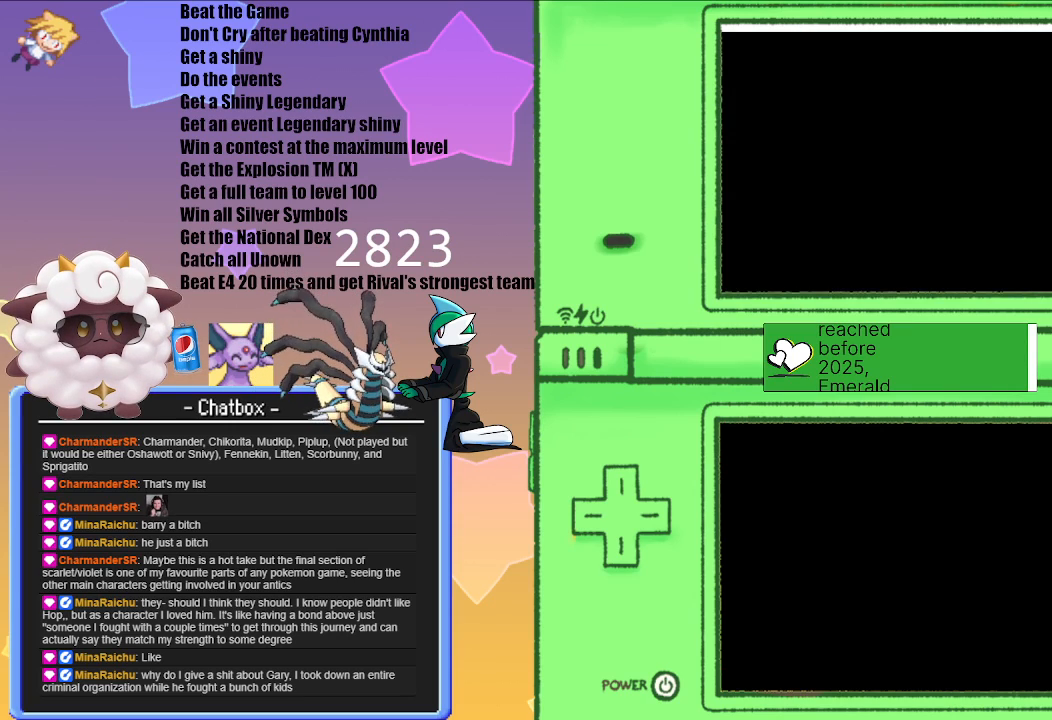
{"buttons": ["A"], "left_stick": "center", "right_stick": "center", "events": [[467, "A", "down"]]}
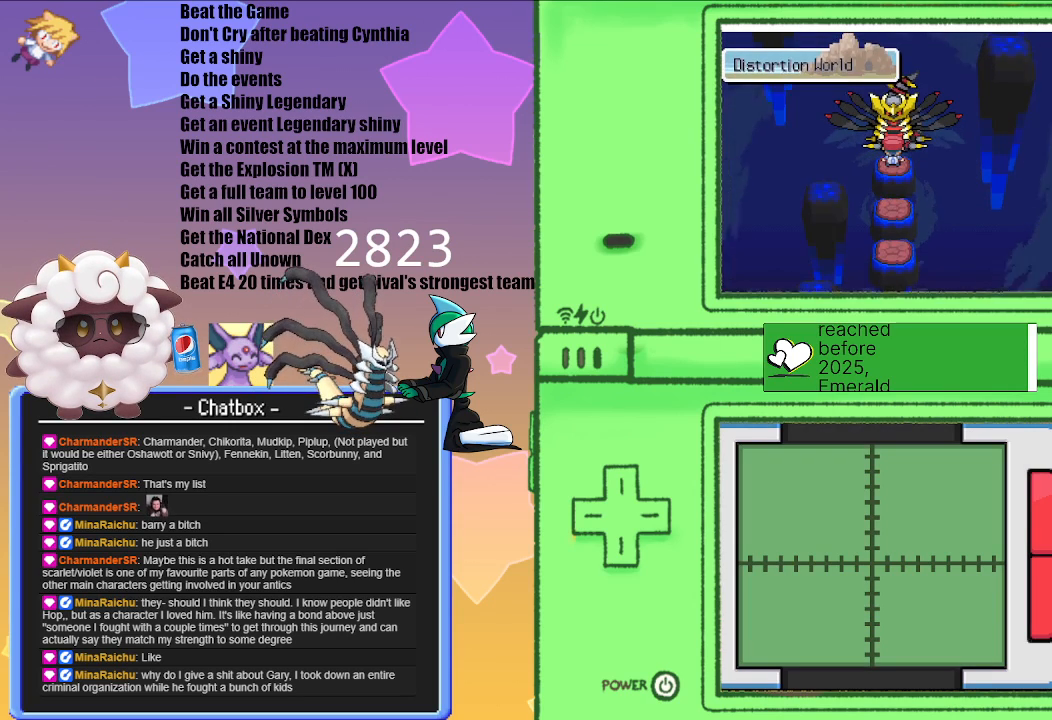
{"buttons": [], "left_stick": "center", "right_stick": "center", "events": [[150, "A", "up"]]}
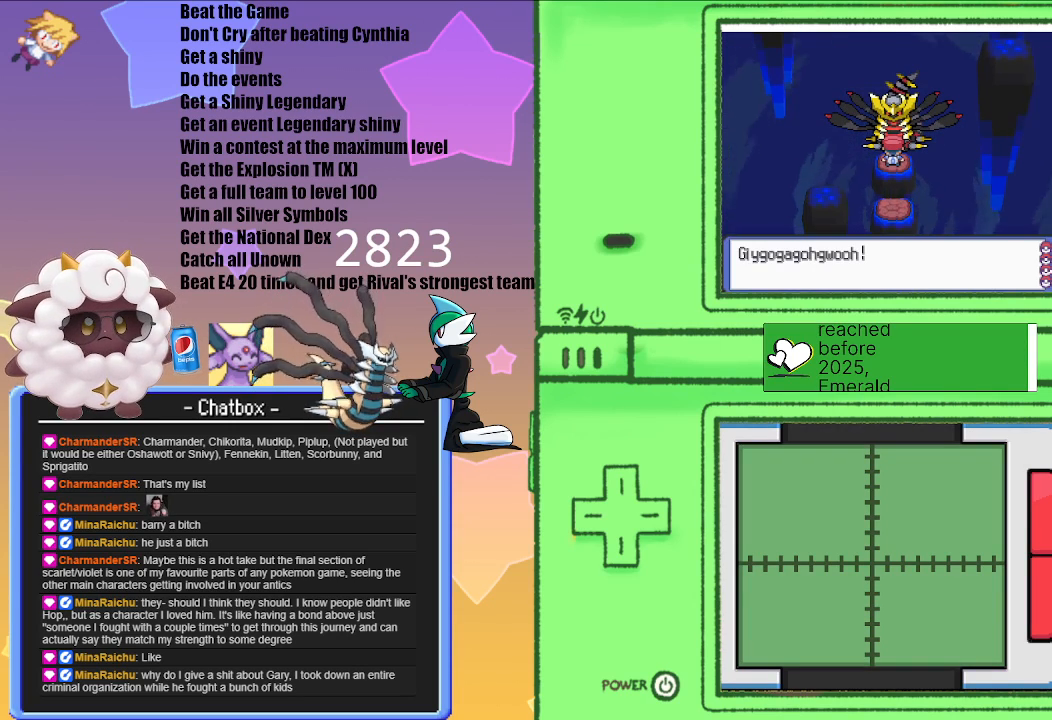
{"buttons": ["A"], "left_stick": "center", "right_stick": "center", "events": [[67, "A", "down"], [200, "A", "up"], [400, "A", "down"]]}
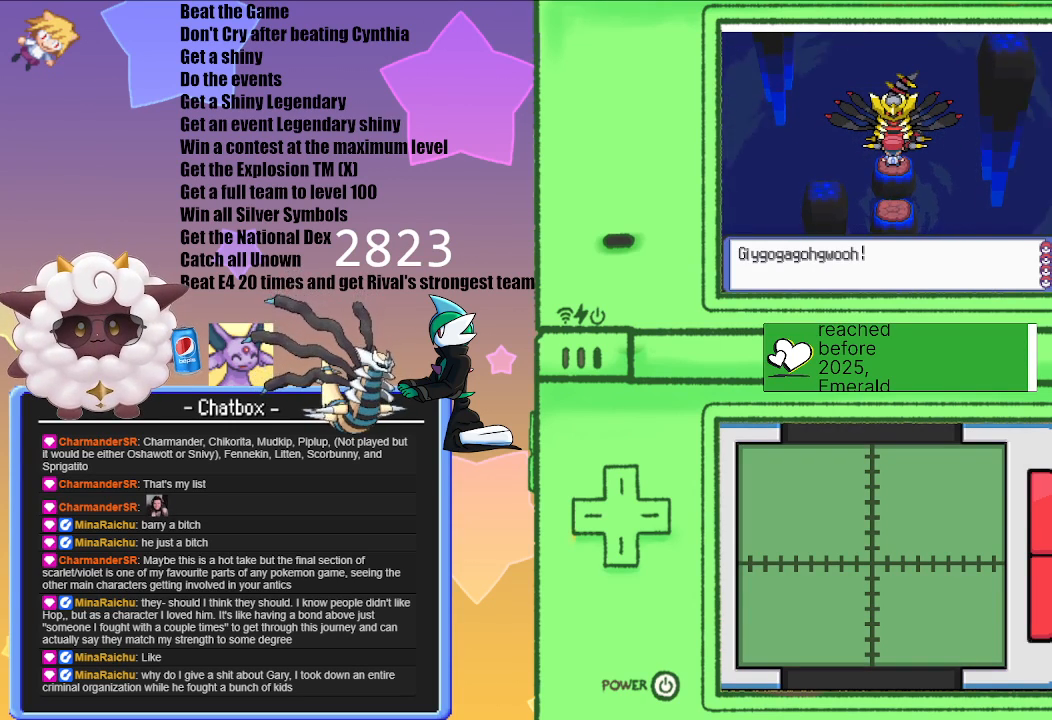
{"buttons": [], "left_stick": "center", "right_stick": "center", "events": [[33, "A", "up"]]}
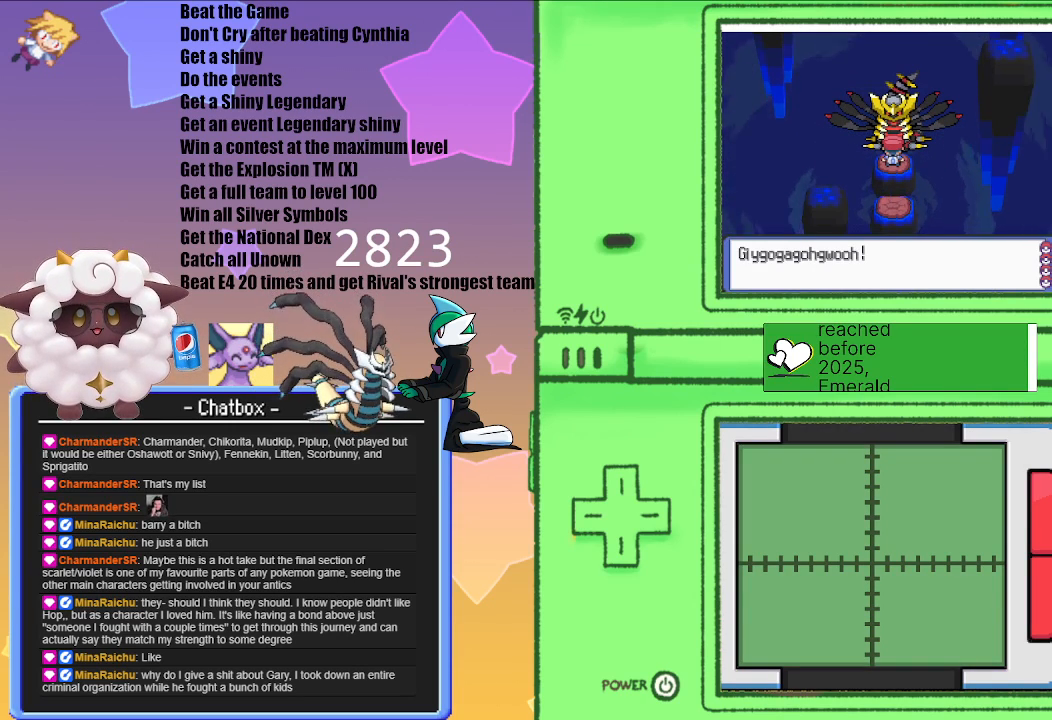
{"buttons": [], "left_stick": "center", "right_stick": "center", "events": [[283, "A", "down"], [483, "A", "up"]]}